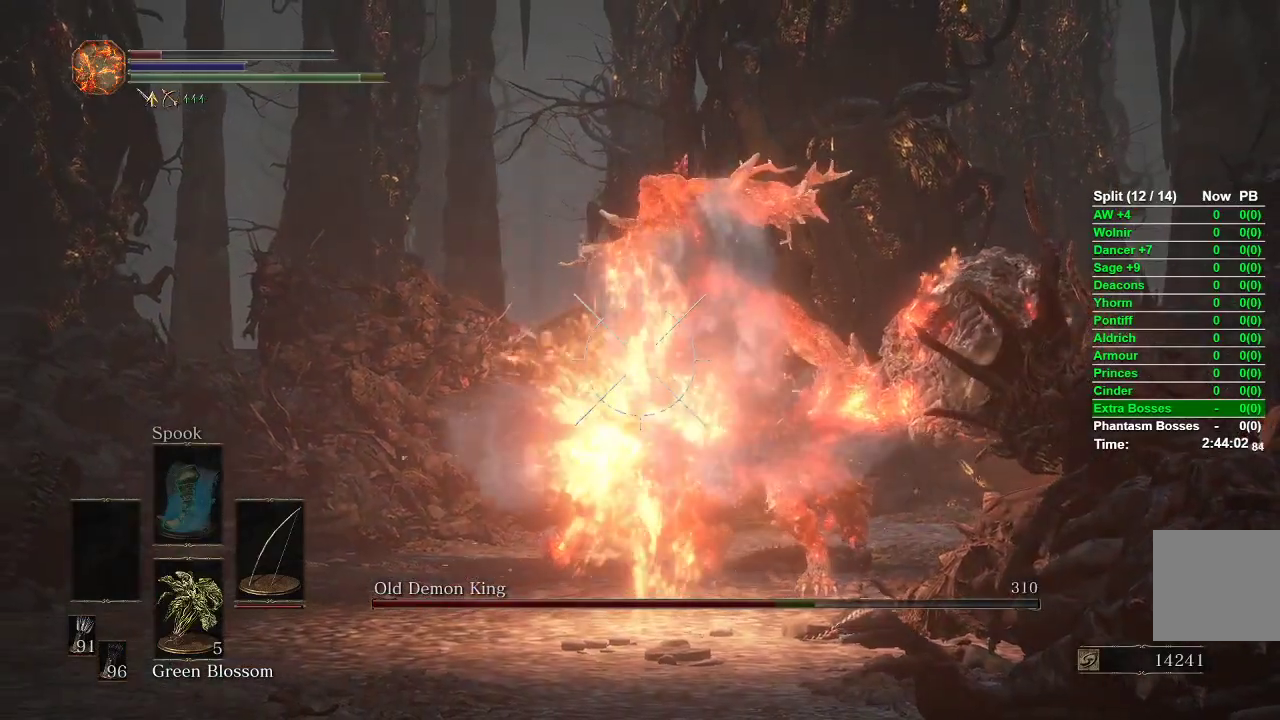
Gameplay with a controller (Xbox layout); each line is a JSON object with the inputs held at the frame after it. "events" lists button and stick changes between this image and that frame as [ms after this image, input, new state], when the widget could be followed in between.
{"buttons": ["L1", "R1"], "left_stick": "left", "right_stick": "down-right", "events": [[267, "right_stick", "down-right"]]}
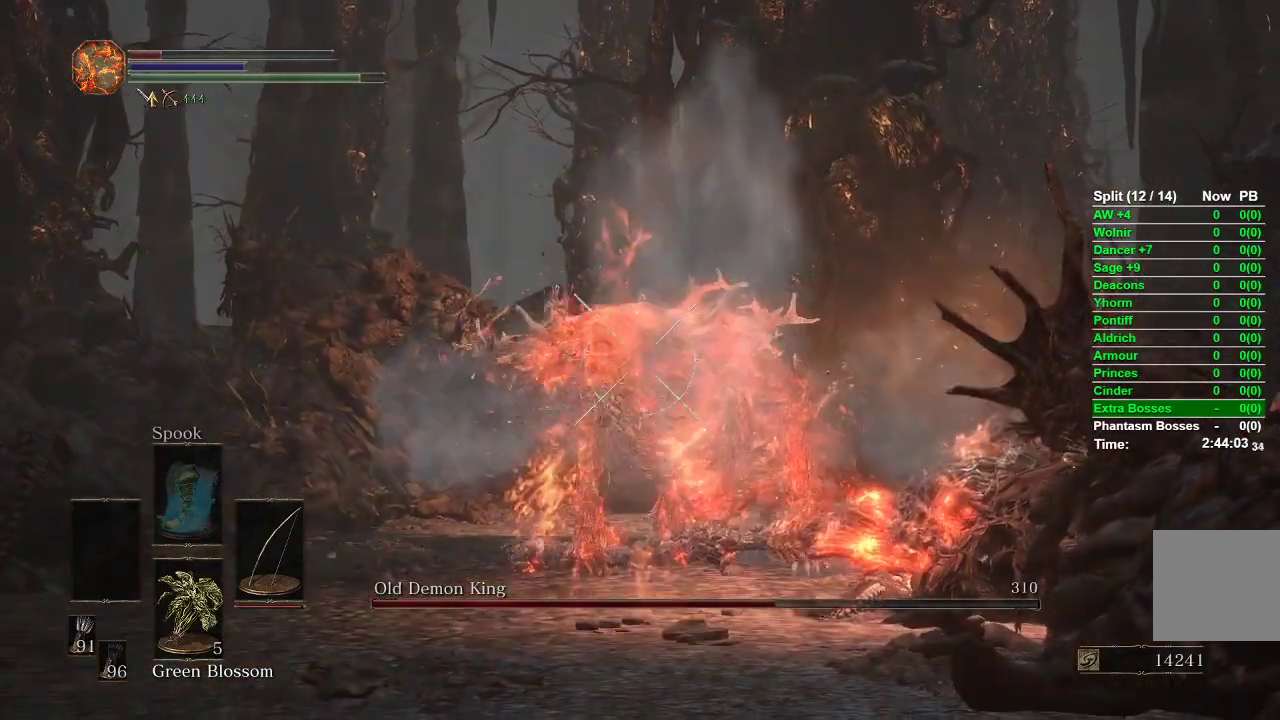
{"buttons": ["L1", "R1"], "left_stick": "up-left", "right_stick": "down-right", "events": [[433, "left_stick", "up-left"]]}
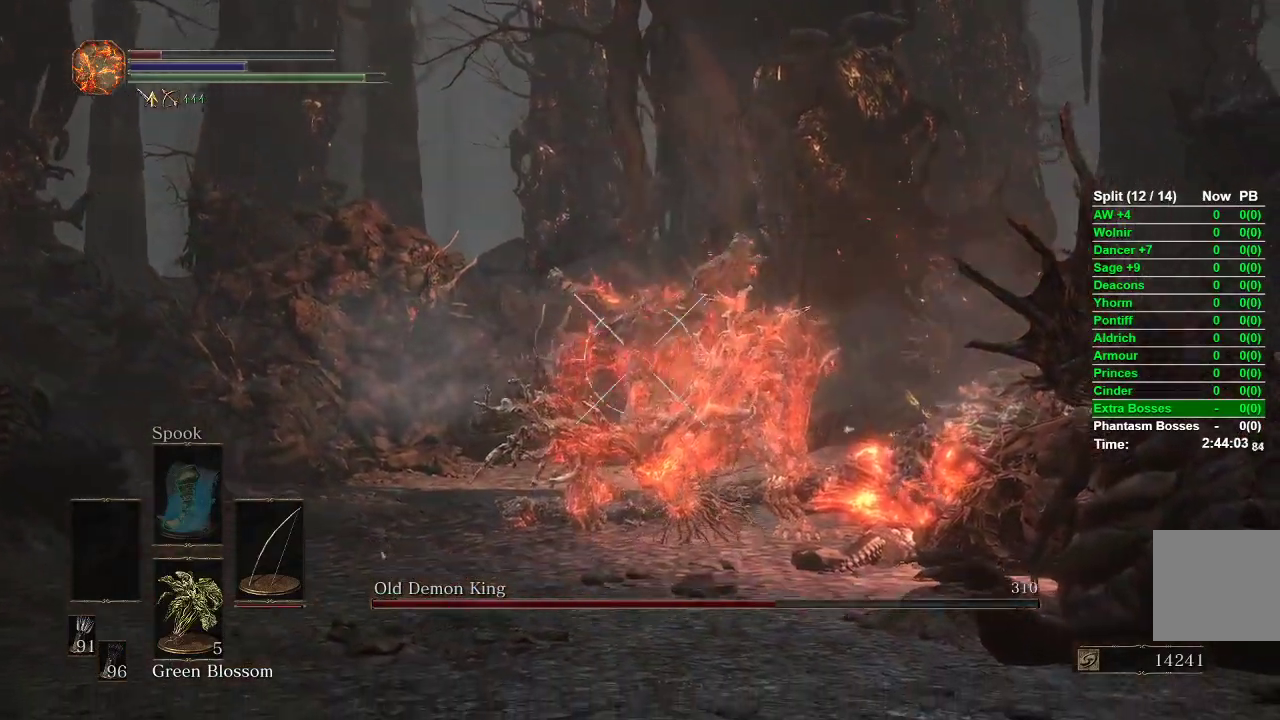
{"buttons": ["L1", "R1"], "left_stick": "up-left", "right_stick": "down", "events": [[167, "right_stick", "center"], [483, "right_stick", "down"]]}
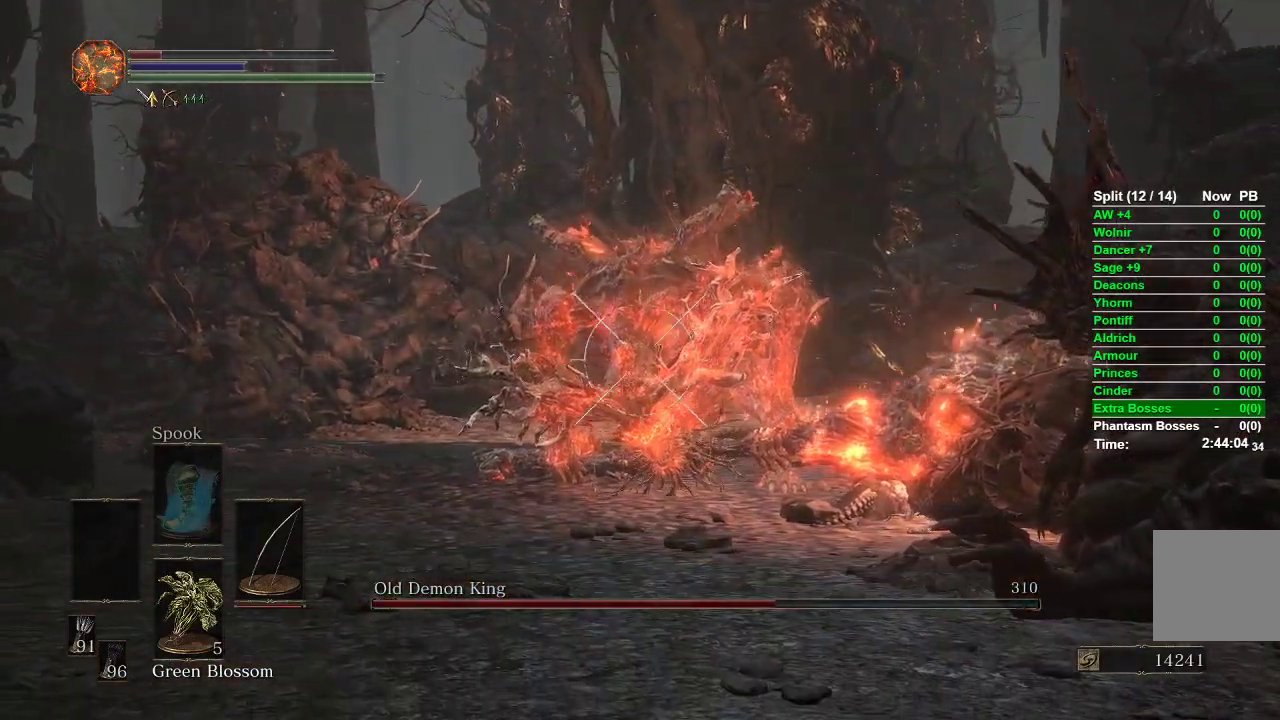
{"buttons": ["L1"], "left_stick": "up", "right_stick": "center", "events": [[83, "right_stick", "center"], [183, "left_stick", "up"], [300, "right_stick", "down"], [400, "right_stick", "center"], [500, "R1", "up"]]}
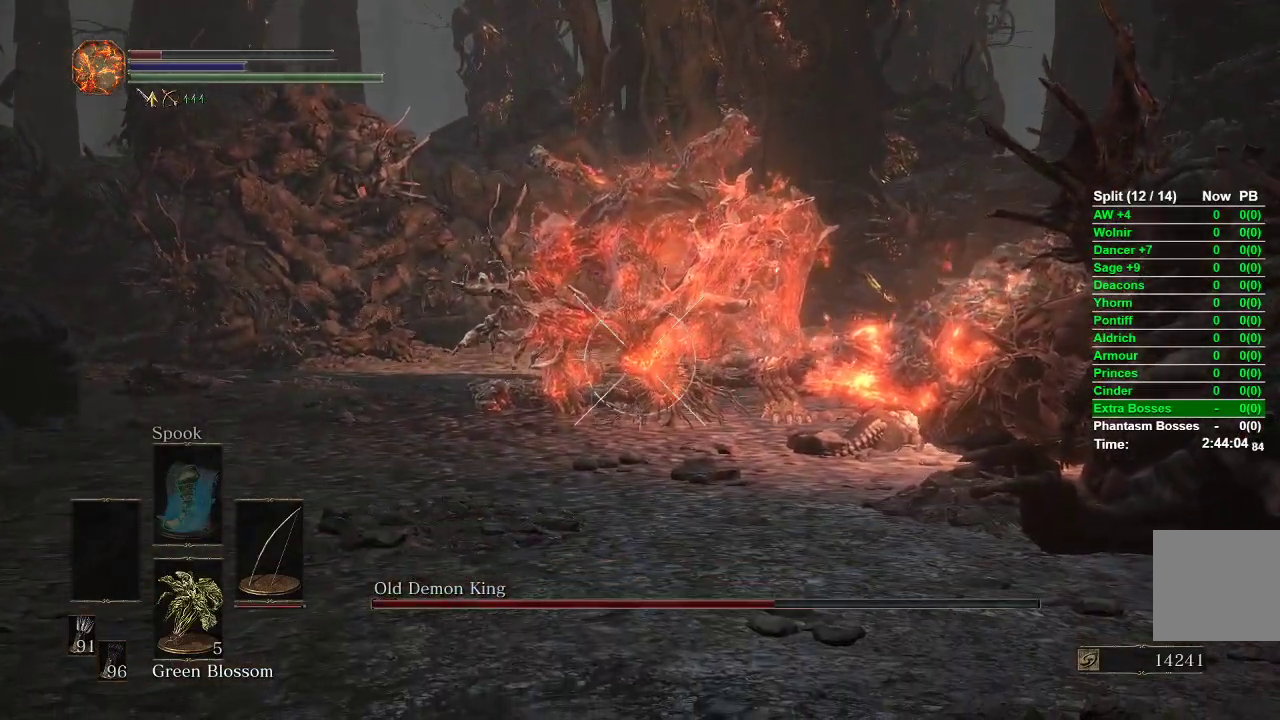
{"buttons": ["L1"], "left_stick": "center", "right_stick": "center", "events": [[317, "left_stick", "center"]]}
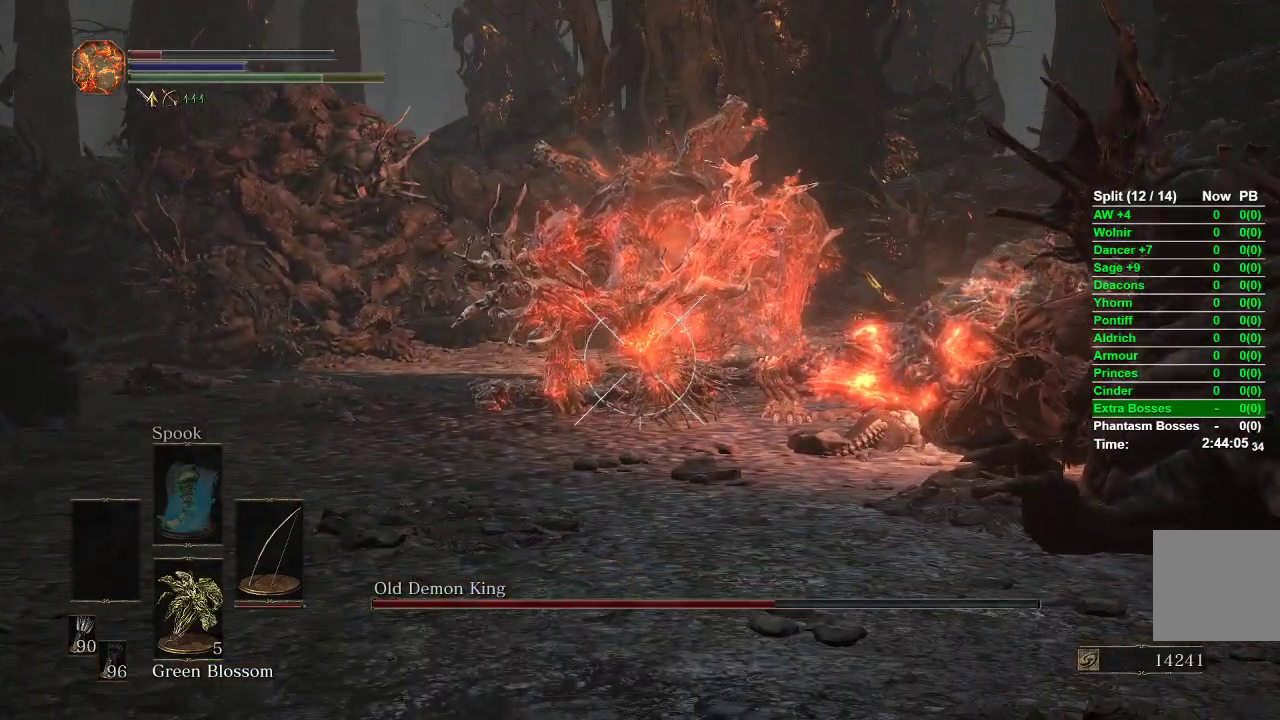
{"buttons": ["L1"], "left_stick": "center", "right_stick": "up", "events": [[500, "right_stick", "up"]]}
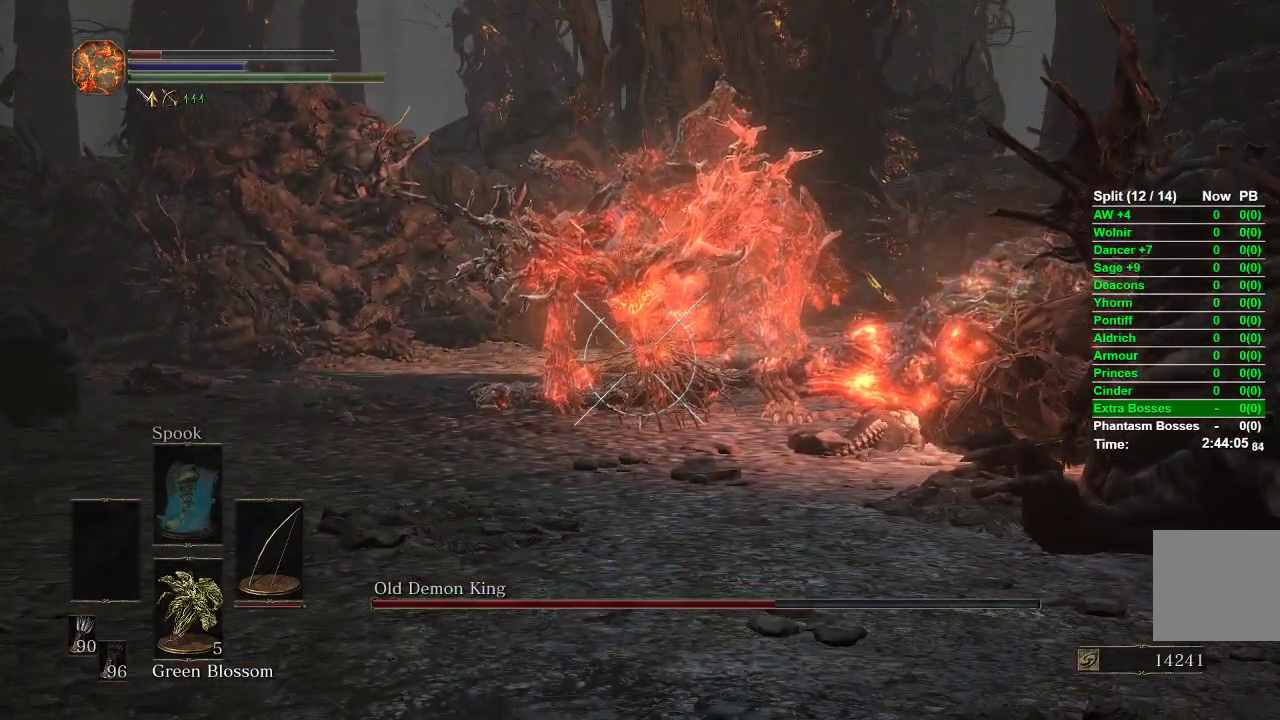
{"buttons": ["L1", "R1"], "left_stick": "center", "right_stick": "center", "events": [[50, "R1", "down"], [283, "right_stick", "center"]]}
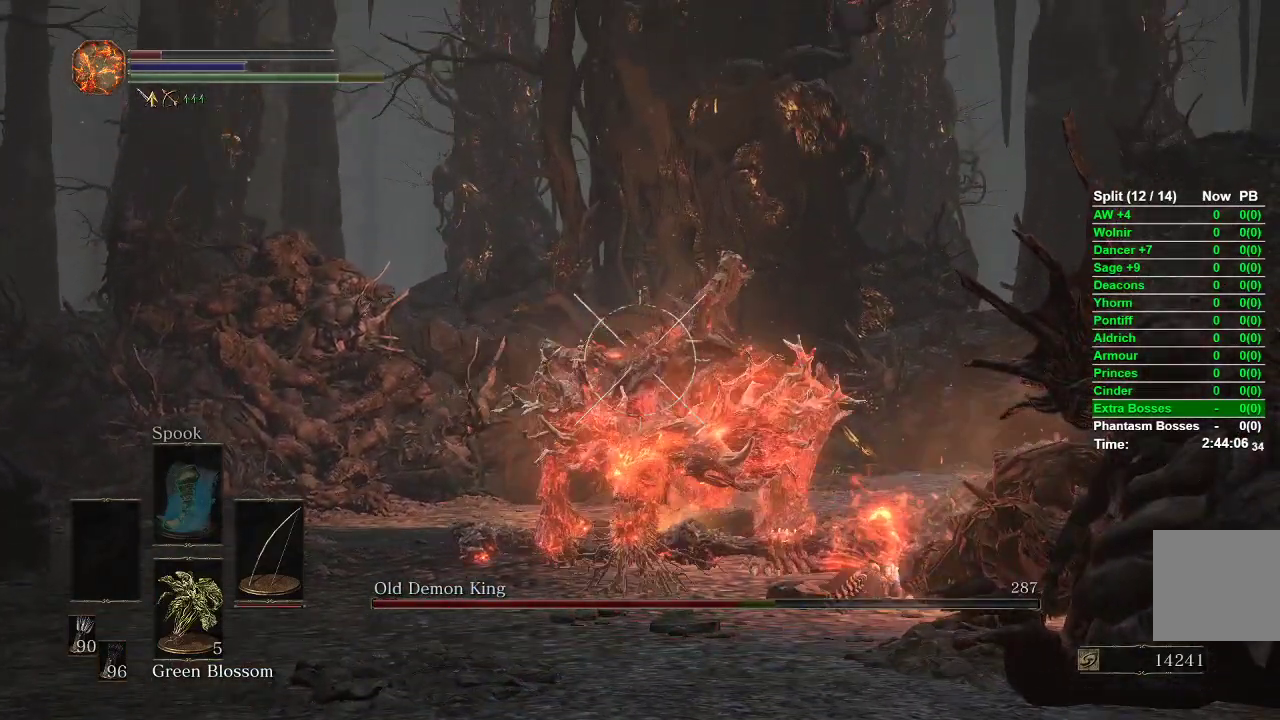
{"buttons": ["L1", "R1"], "left_stick": "center", "right_stick": "up-left", "events": [[250, "right_stick", "up"], [483, "right_stick", "up-left"]]}
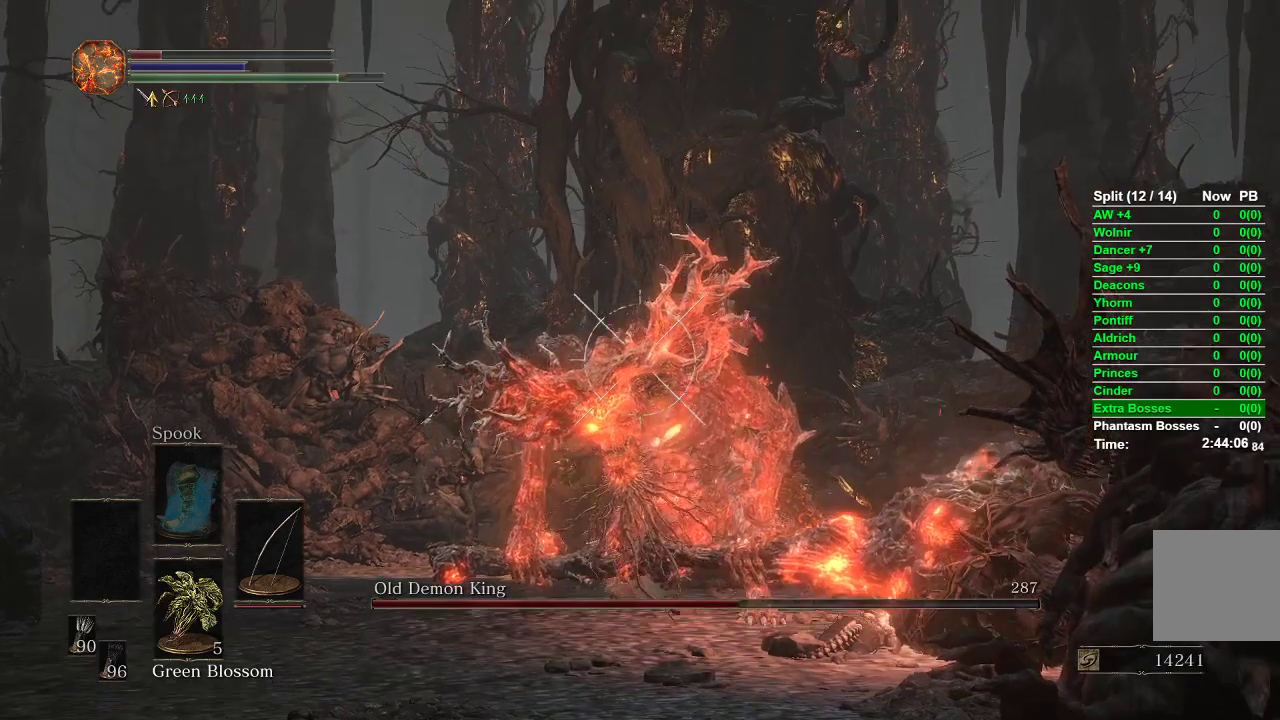
{"buttons": ["L1"], "left_stick": "center", "right_stick": "center", "events": [[17, "left_stick", "left"], [133, "right_stick", "center"], [233, "R1", "up"], [367, "left_stick", "center"]]}
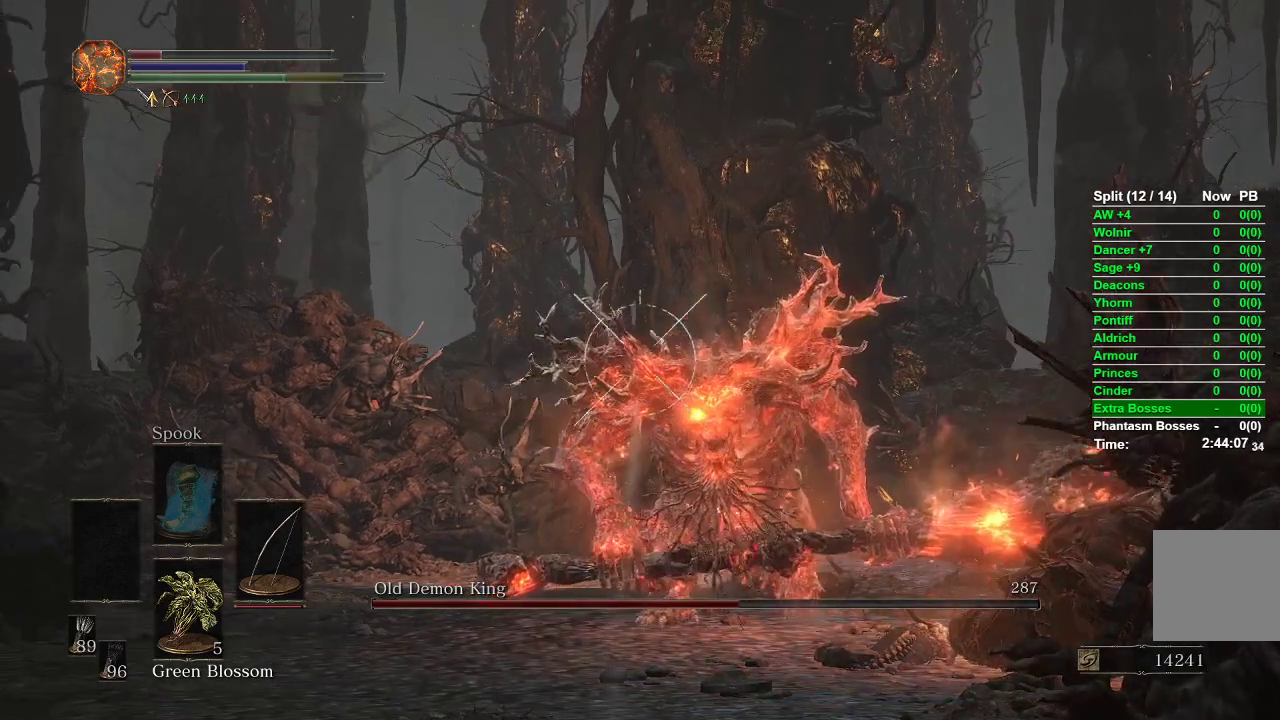
{"buttons": ["L1"], "left_stick": "center", "right_stick": "center", "events": [[100, "right_stick", "down-right"], [267, "right_stick", "center"]]}
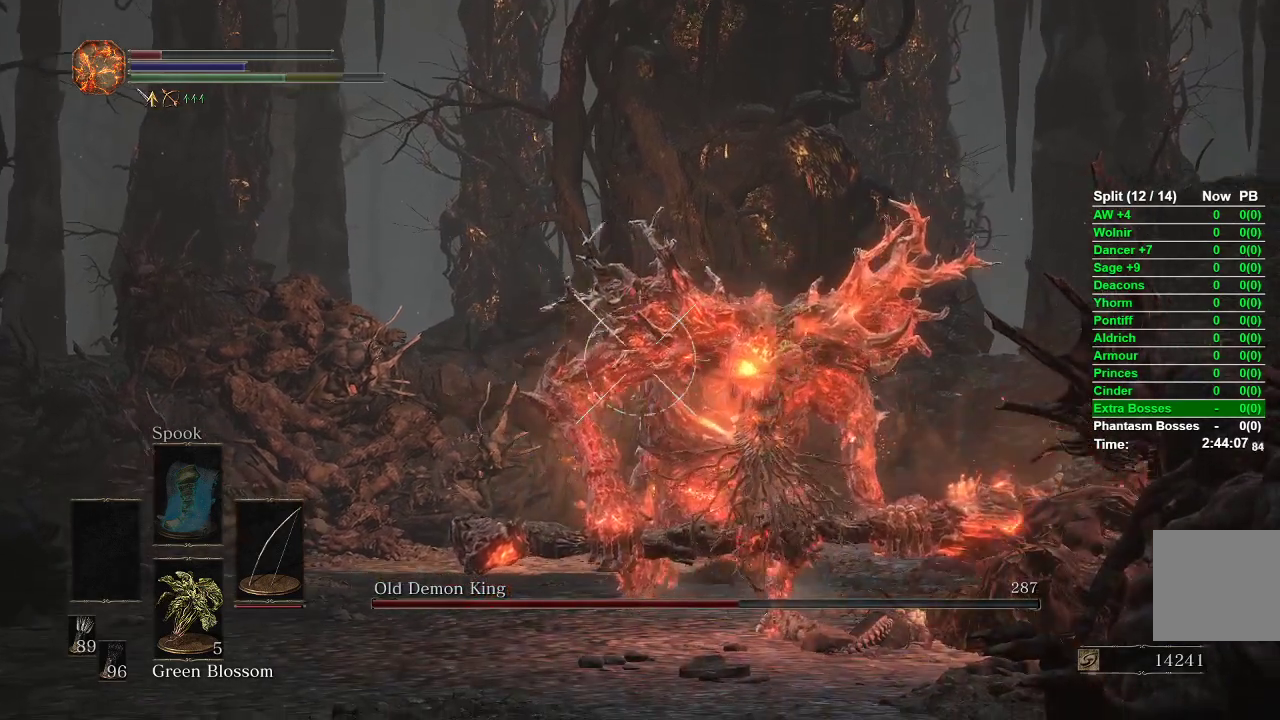
{"buttons": [], "left_stick": "down-left", "right_stick": "down-right", "events": [[200, "L1", "up"], [200, "left_stick", "down-left"], [317, "right_stick", "down-right"]]}
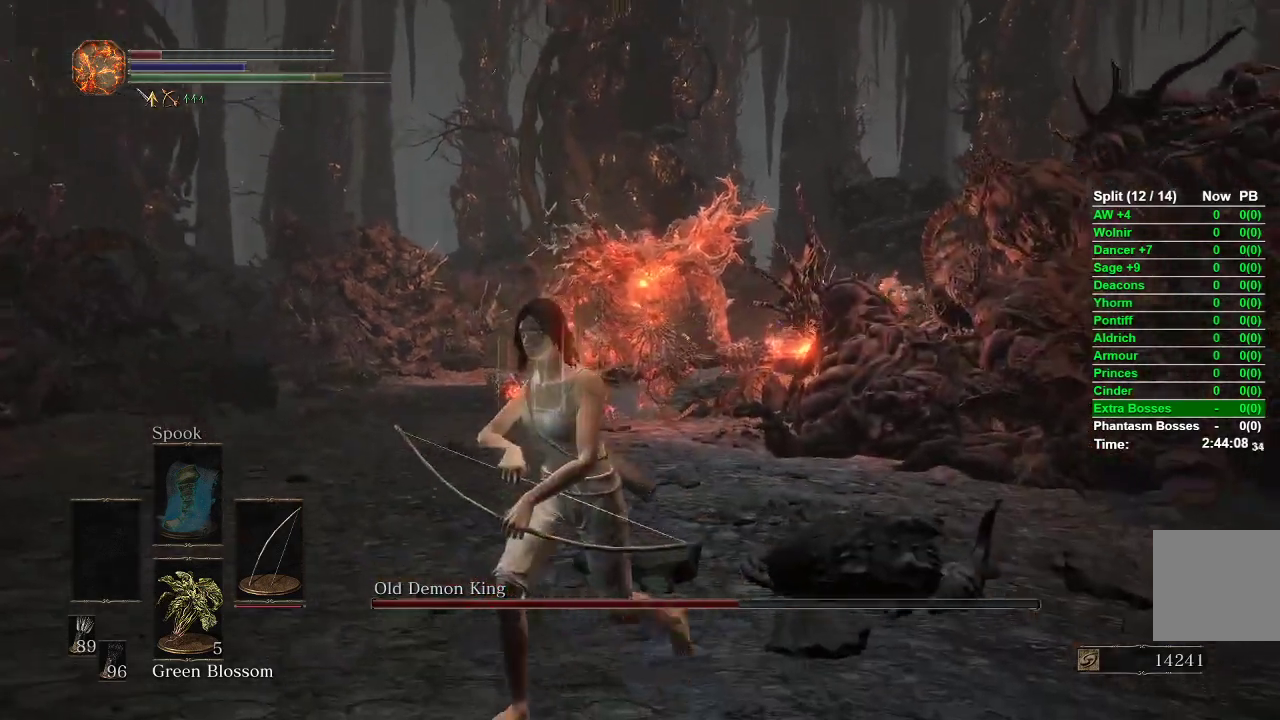
{"buttons": [], "left_stick": "down", "right_stick": "down-right", "events": [[50, "left_stick", "down"]]}
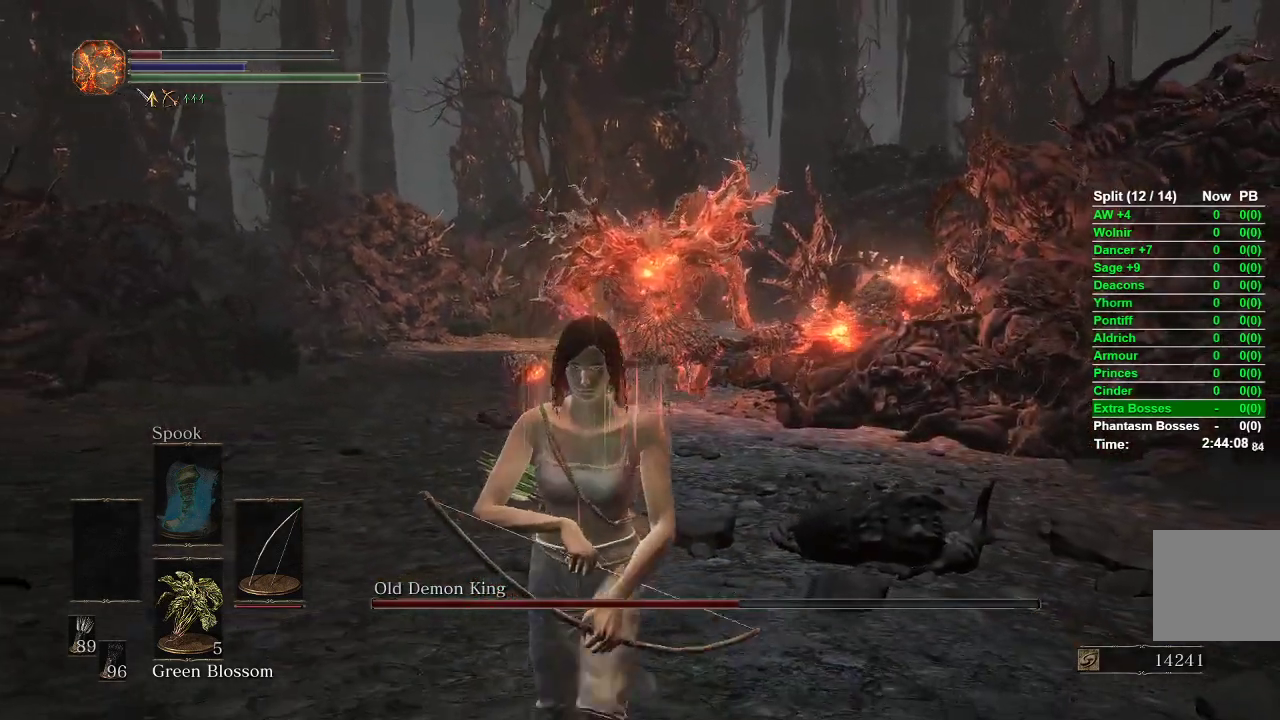
{"buttons": [], "left_stick": "down", "right_stick": "center", "events": [[267, "right_stick", "center"]]}
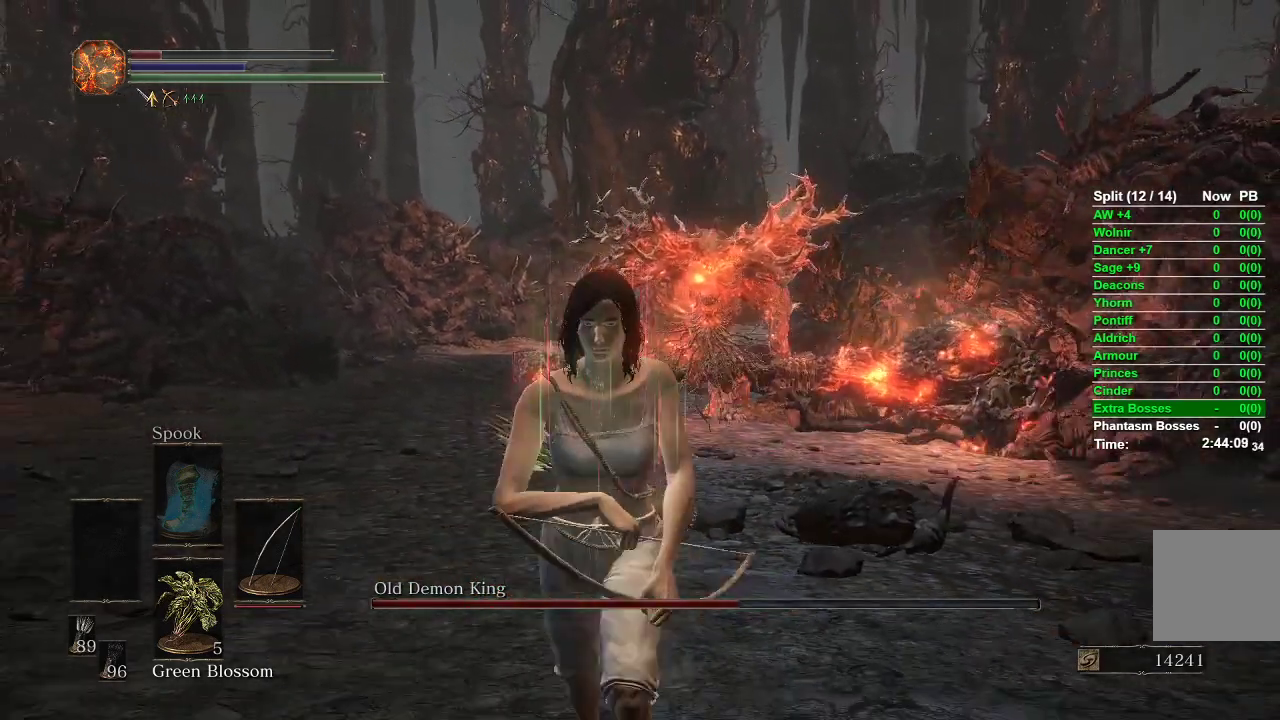
{"buttons": [], "left_stick": "left", "right_stick": "center", "events": [[433, "left_stick", "left"]]}
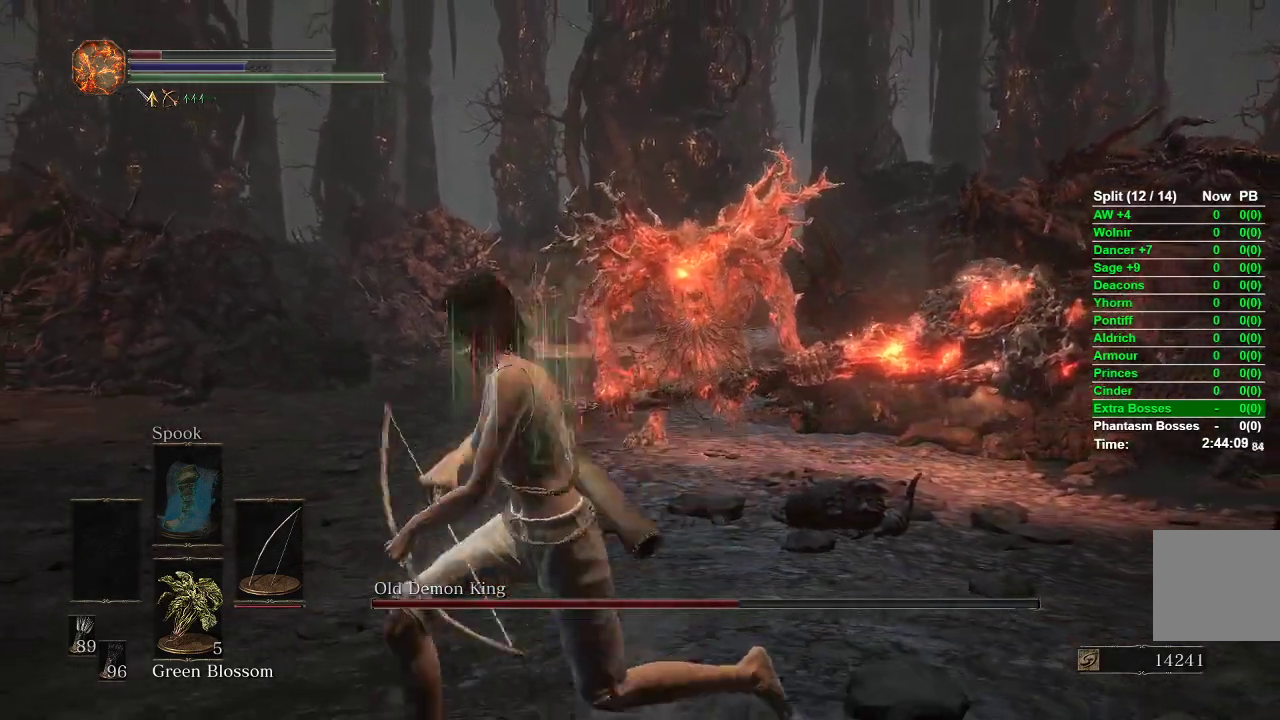
{"buttons": ["B"], "left_stick": "up", "right_stick": "center", "events": [[50, "B", "down"], [67, "left_stick", "up"]]}
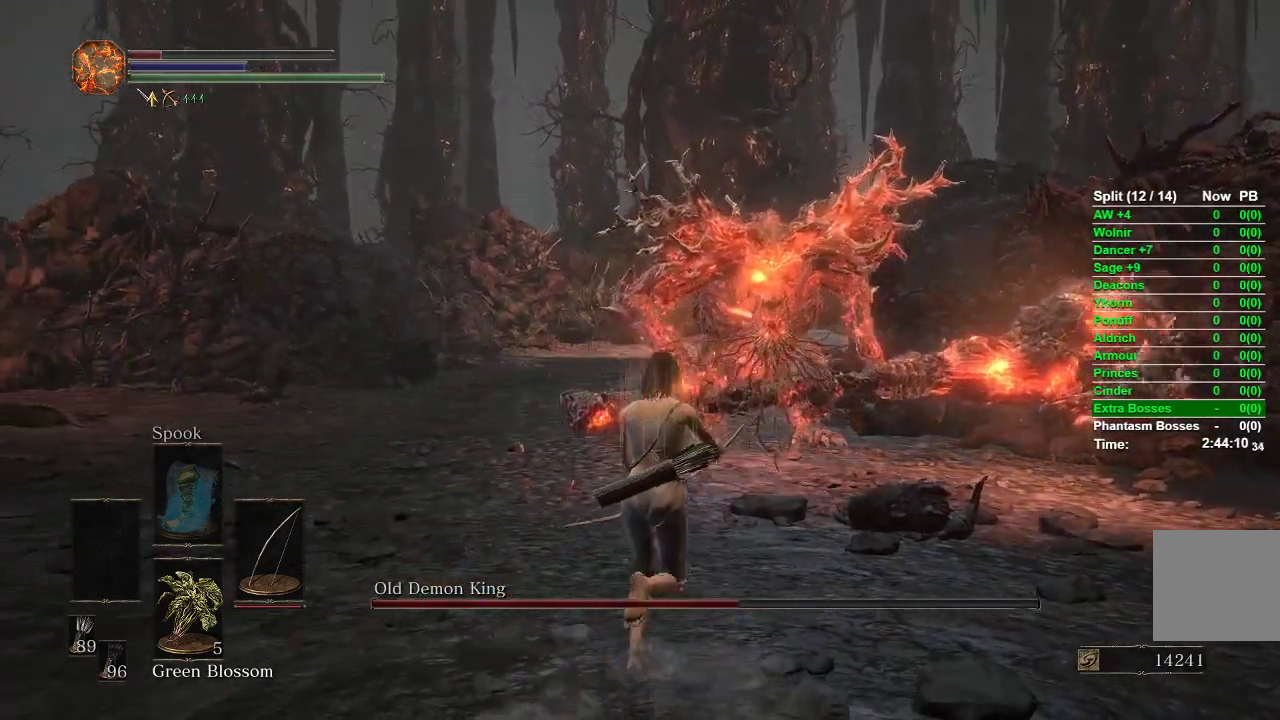
{"buttons": ["B"], "left_stick": "up", "right_stick": "center", "events": []}
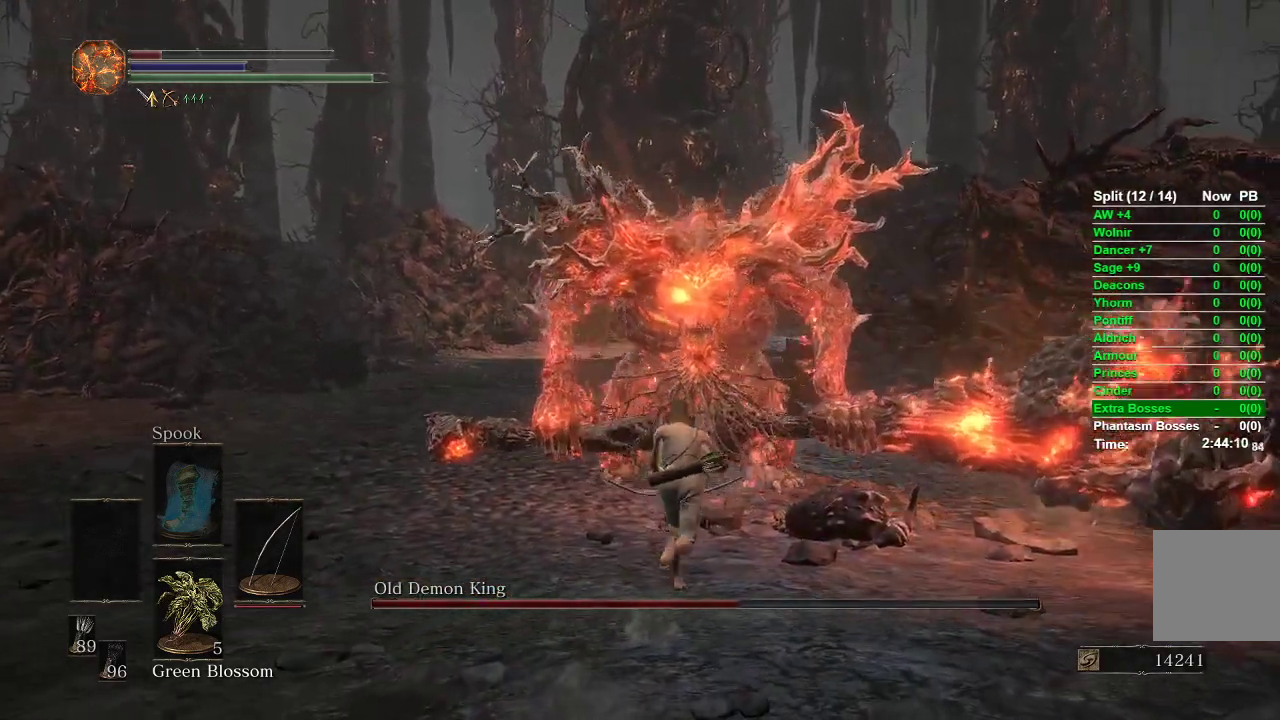
{"buttons": ["B"], "left_stick": "left", "right_stick": "center", "events": [[483, "left_stick", "left"]]}
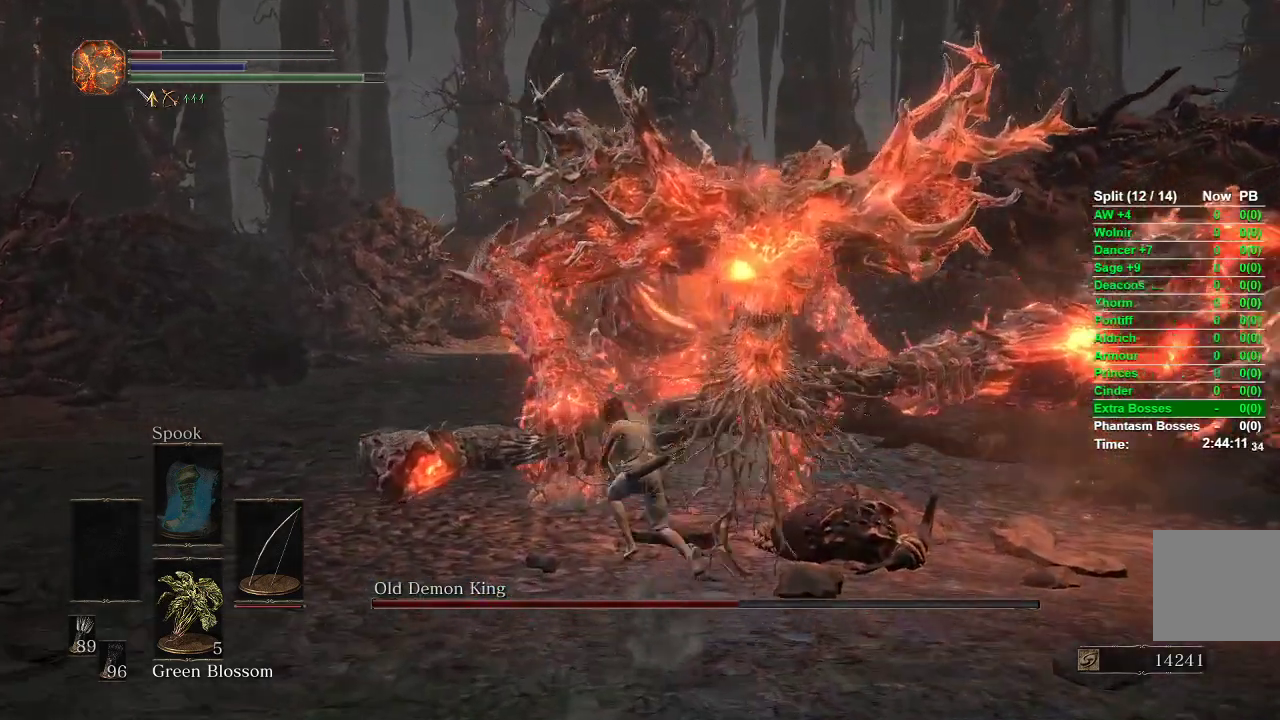
{"buttons": ["B"], "left_stick": "up", "right_stick": "down-right", "events": [[67, "left_stick", "down-left"], [250, "right_stick", "down-right"], [417, "left_stick", "up"]]}
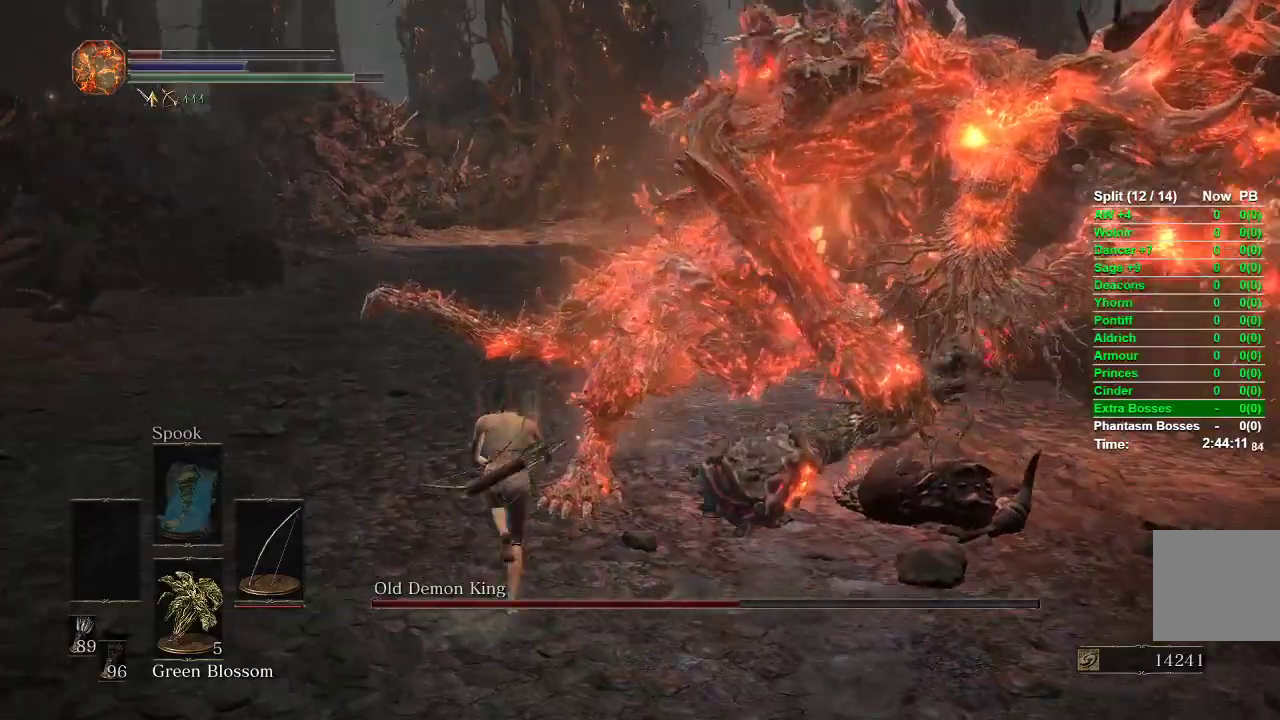
{"buttons": [], "left_stick": "up", "right_stick": "center", "events": [[33, "left_stick", "up-right"], [200, "left_stick", "up"], [217, "right_stick", "center"], [367, "B", "up"]]}
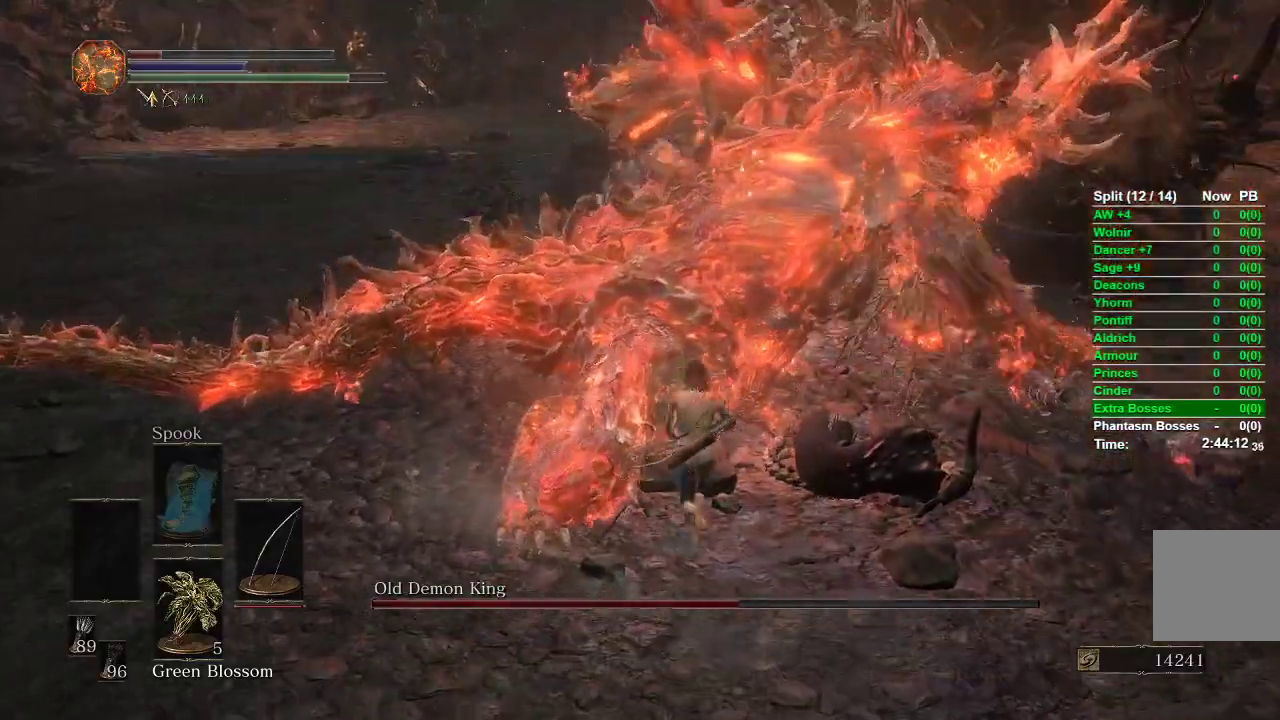
{"buttons": [], "left_stick": "up-left", "right_stick": "center", "events": [[200, "left_stick", "up-left"], [200, "right_stick", "up"], [350, "right_stick", "center"]]}
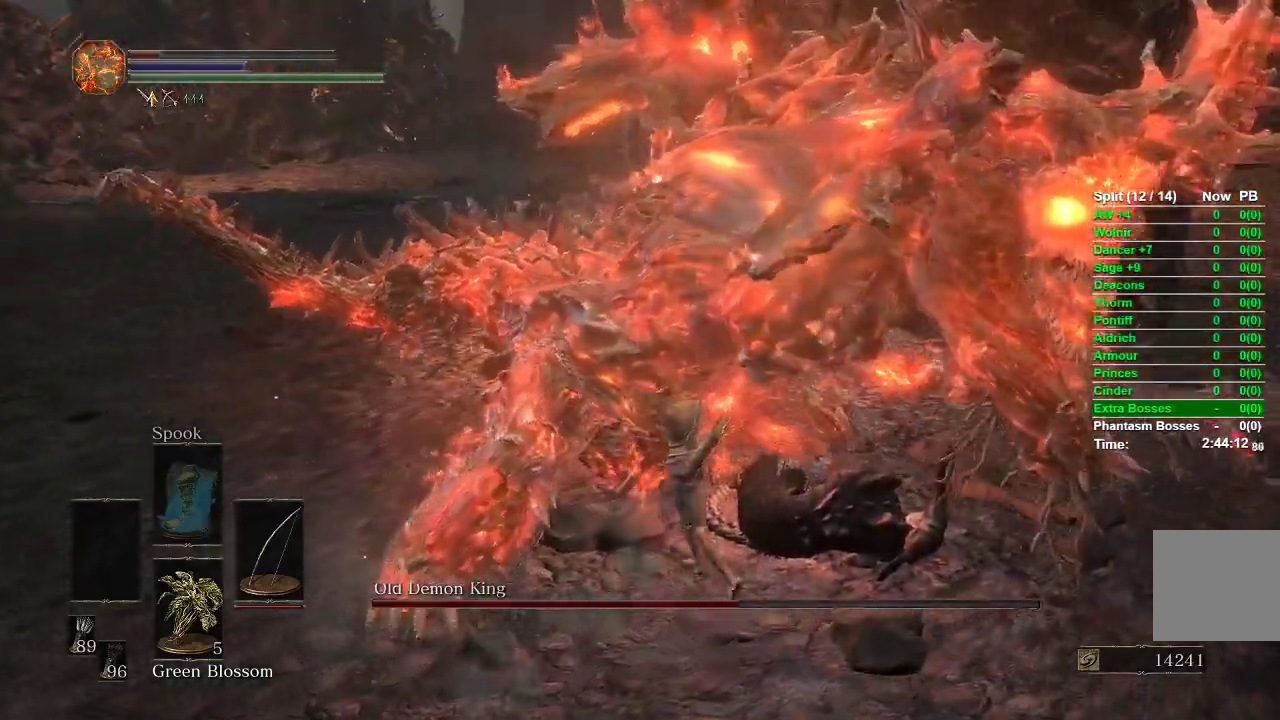
{"buttons": [], "left_stick": "up-left", "right_stick": "center", "events": []}
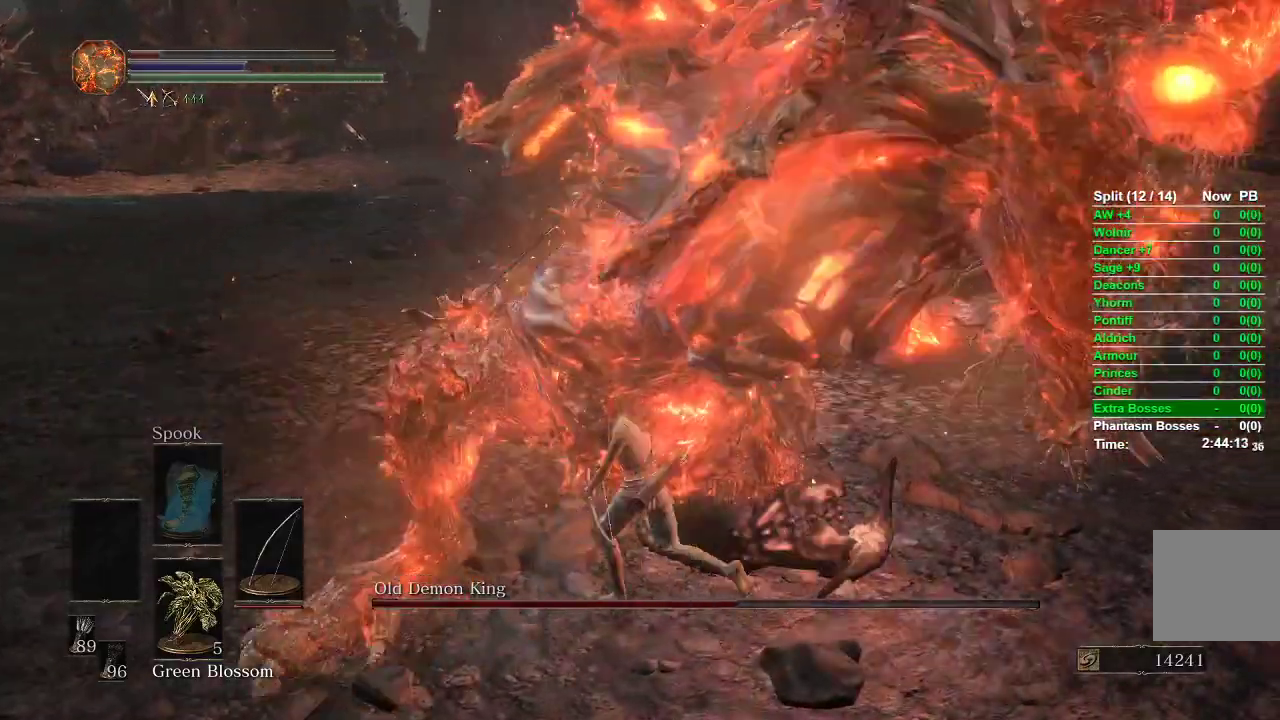
{"buttons": [], "left_stick": "down-right", "right_stick": "right", "events": [[83, "B", "down"], [150, "B", "up"], [183, "left_stick", "up-right"], [283, "left_stick", "right"], [317, "right_stick", "right"], [483, "left_stick", "down-right"]]}
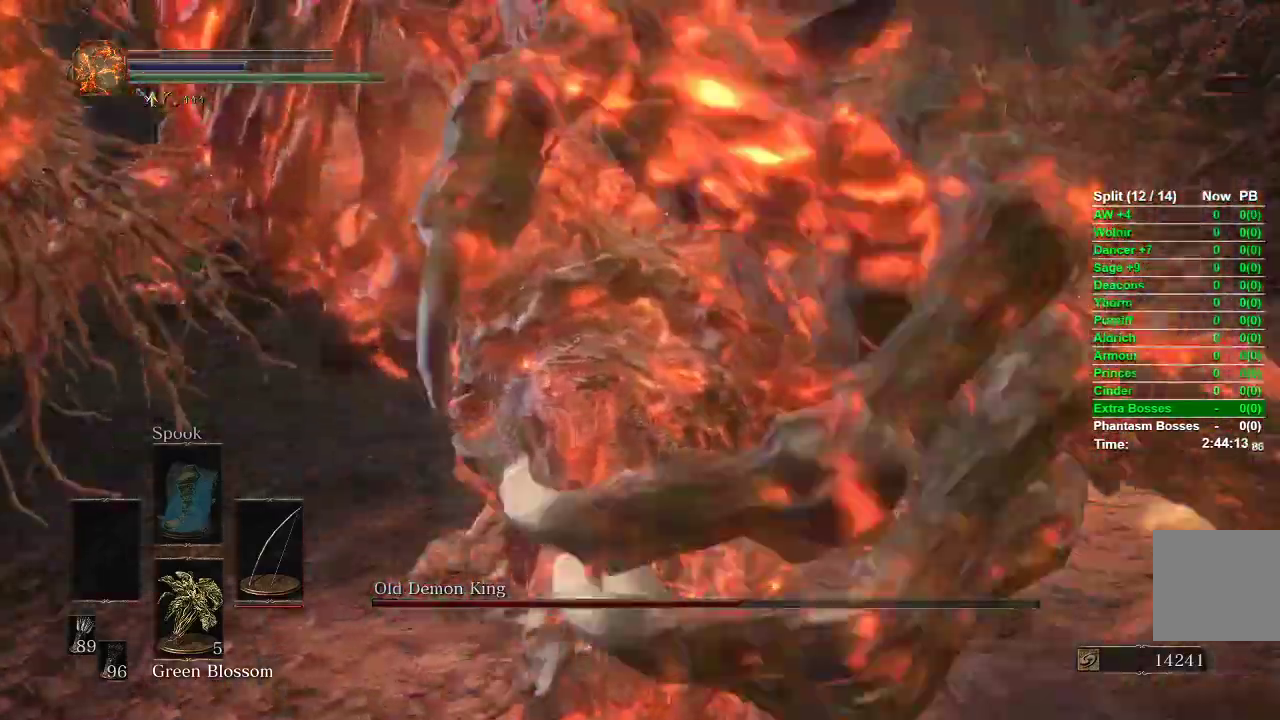
{"buttons": ["B"], "left_stick": "up-left", "right_stick": "center", "events": [[300, "left_stick", "up-right"], [317, "right_stick", "center"], [367, "B", "down"], [417, "left_stick", "up-left"]]}
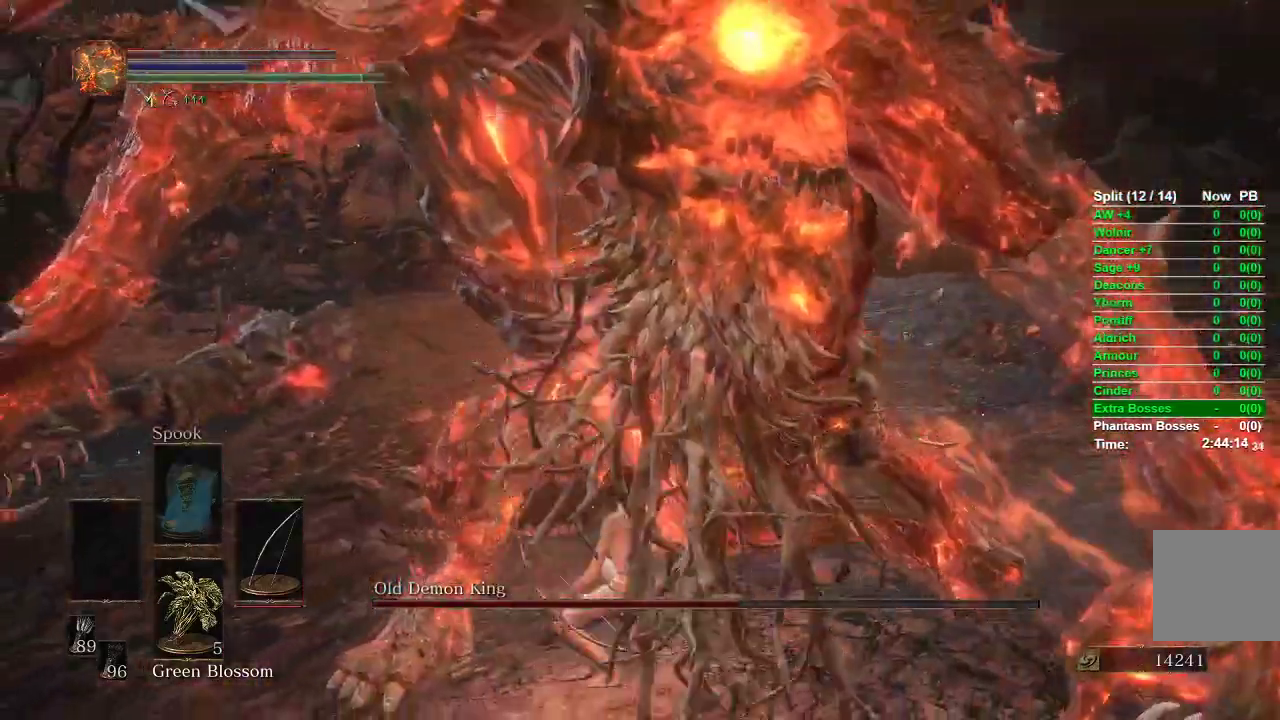
{"buttons": ["B"], "left_stick": "left", "right_stick": "center", "events": [[83, "left_stick", "left"]]}
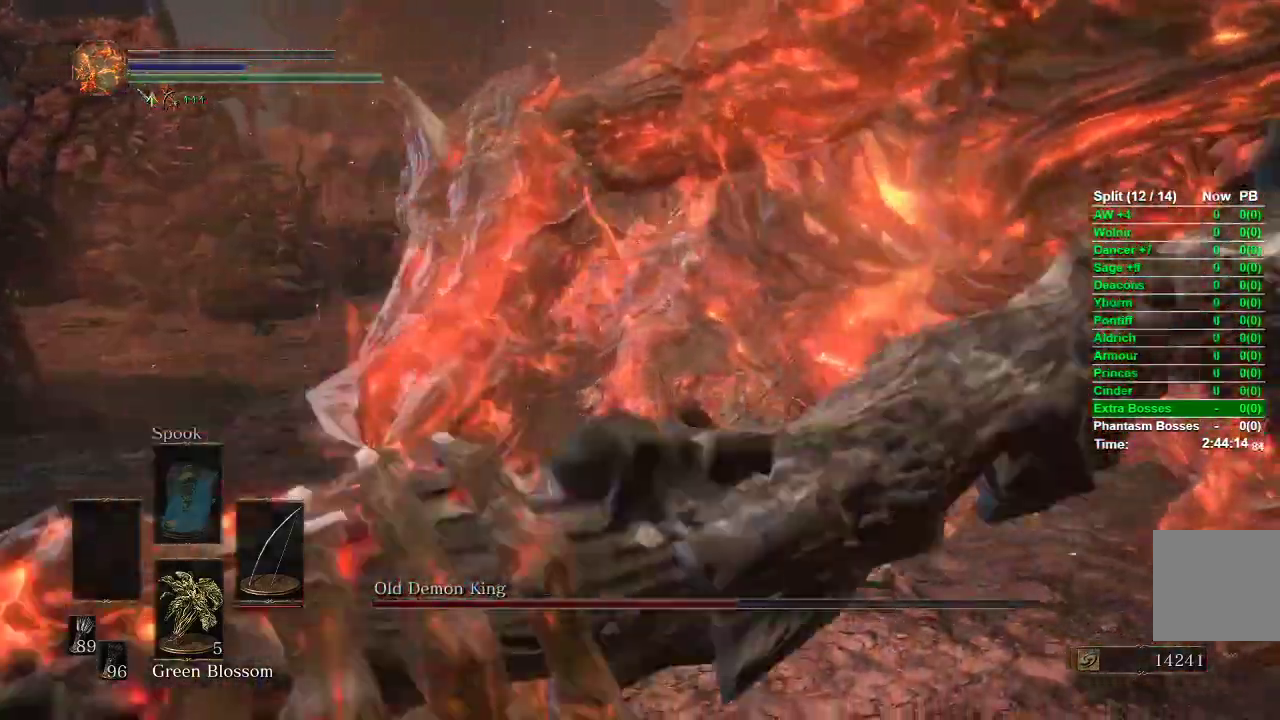
{"buttons": ["B"], "left_stick": "down", "right_stick": "center", "events": [[83, "right_stick", "right"], [150, "left_stick", "down-left"], [300, "left_stick", "down"], [317, "right_stick", "center"]]}
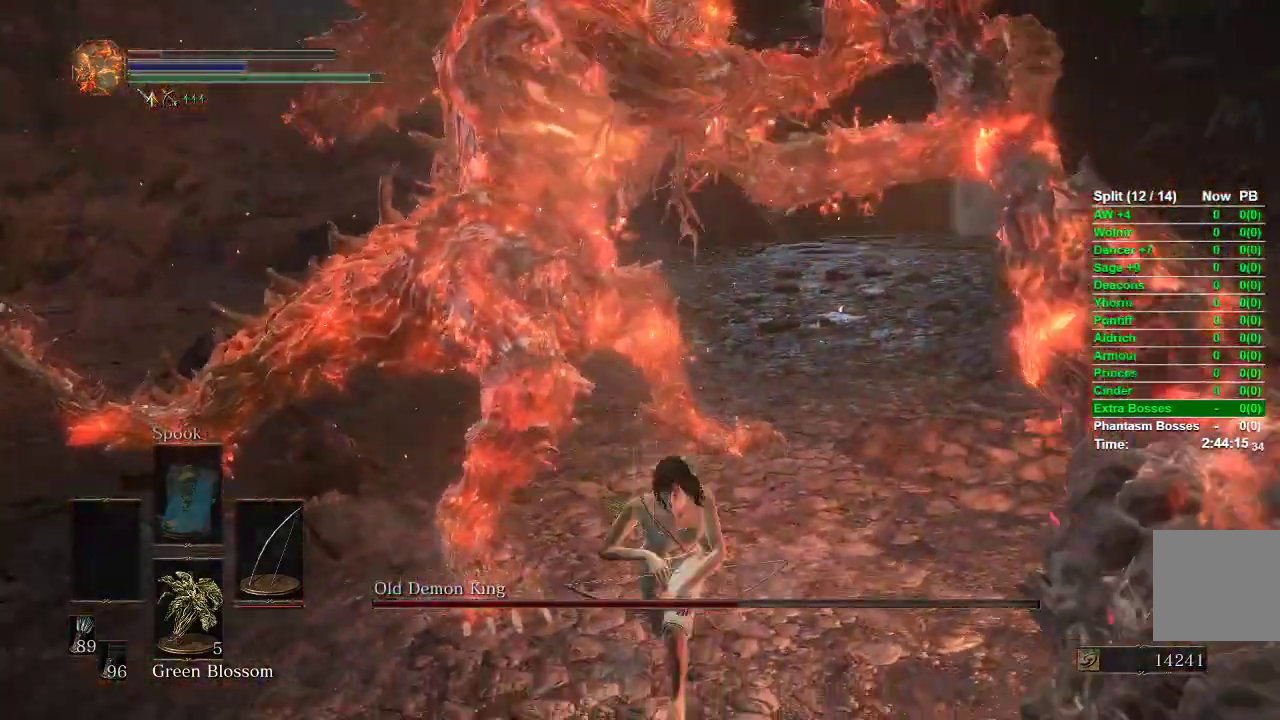
{"buttons": ["B"], "left_stick": "down-left", "right_stick": "center", "events": [[17, "left_stick", "down-left"], [150, "right_stick", "right"], [367, "right_stick", "center"]]}
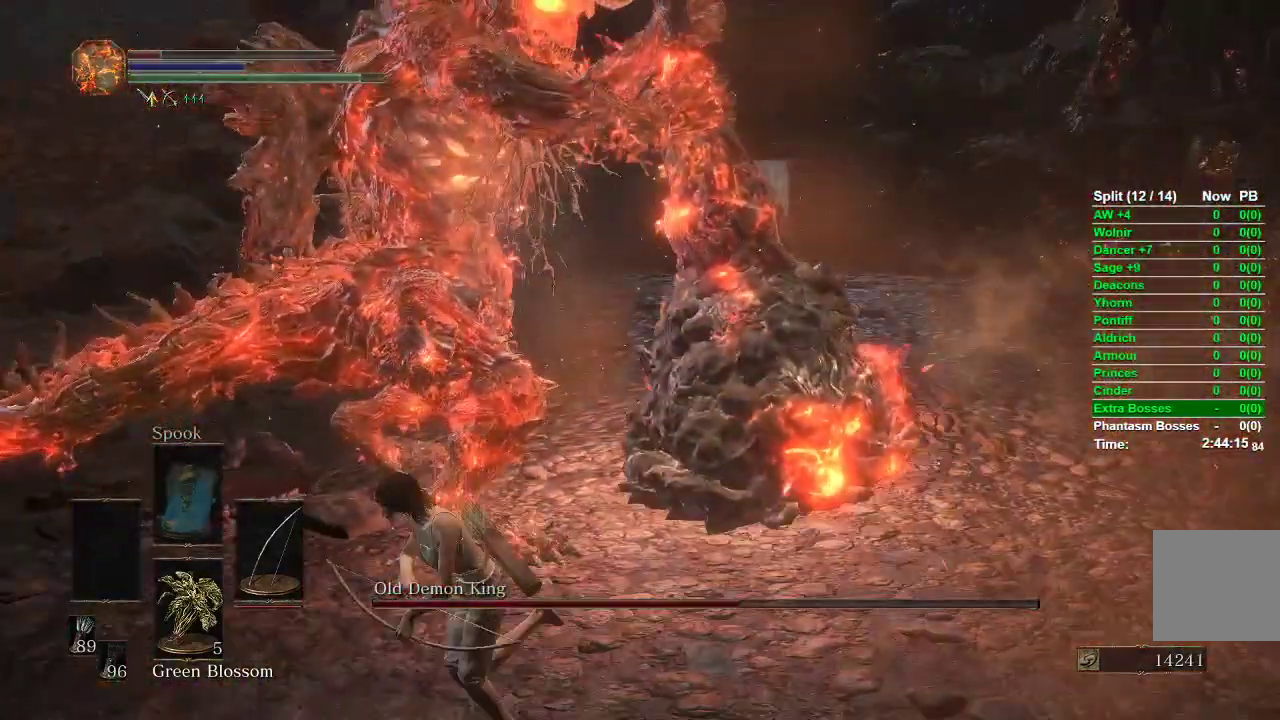
{"buttons": [], "left_stick": "down-left", "right_stick": "center", "events": [[433, "B", "up"]]}